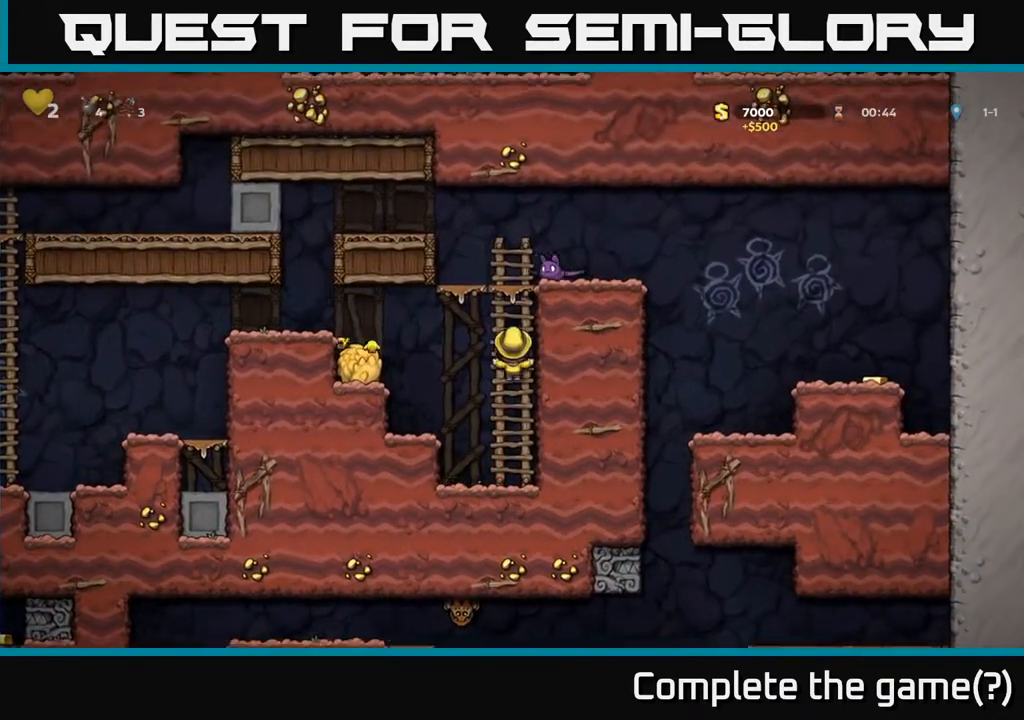
Gameplay with a controller (Xbox layout); each line is a JSON object with the inputs held at the frame after it. "events" lists button and stick changes between this image and that frame as [ms after this image, input, new state], when the widget could be followed in between. Not read: L3 R3.
{"buttons": ["DPAD_LEFT"], "left_stick": "center", "right_stick": "center", "events": [[117, "A", "up"]]}
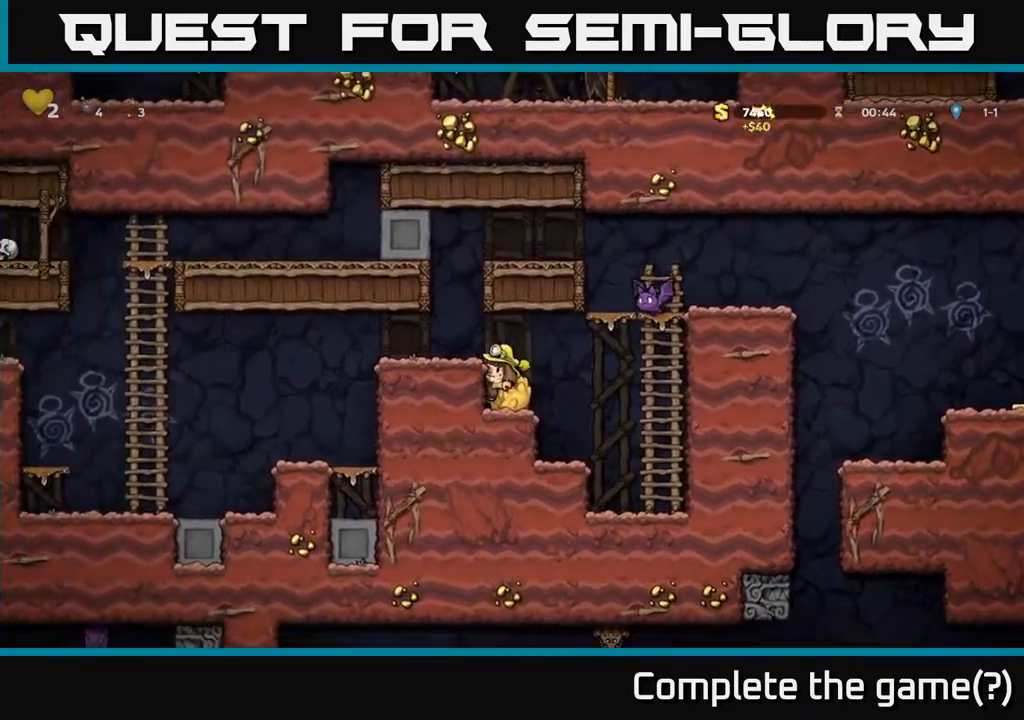
{"buttons": [], "left_stick": "center", "right_stick": "center", "events": [[17, "A", "down"], [183, "A", "up"], [283, "DPAD_LEFT", "up"], [417, "DPAD_RIGHT", "down"], [483, "DPAD_RIGHT", "up"]]}
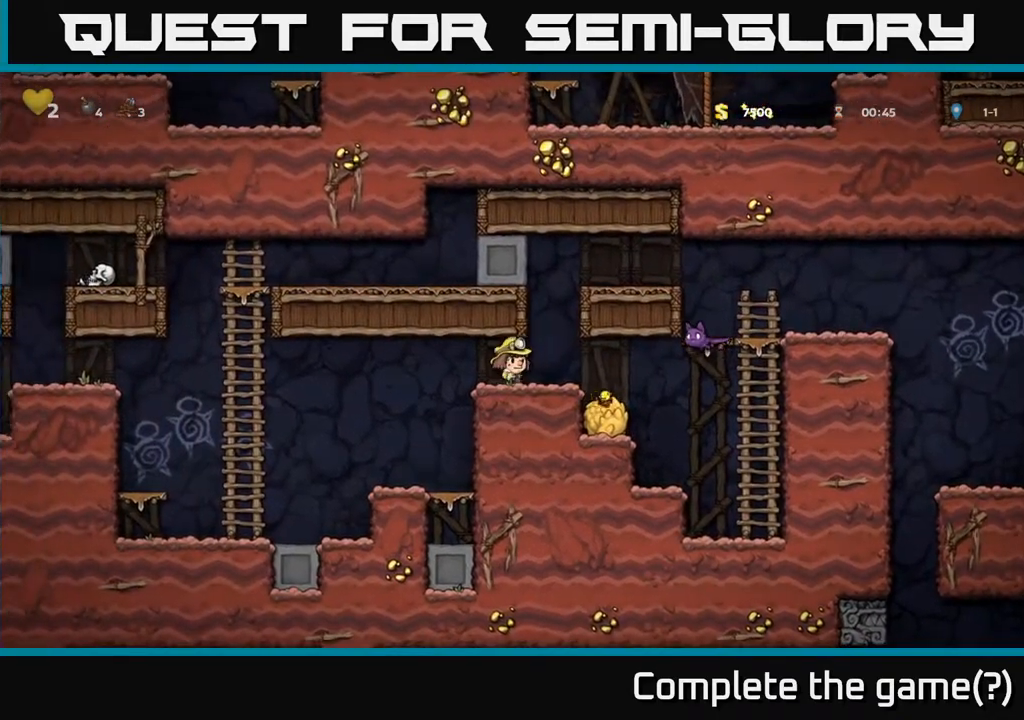
{"buttons": [], "left_stick": "center", "right_stick": "center", "events": []}
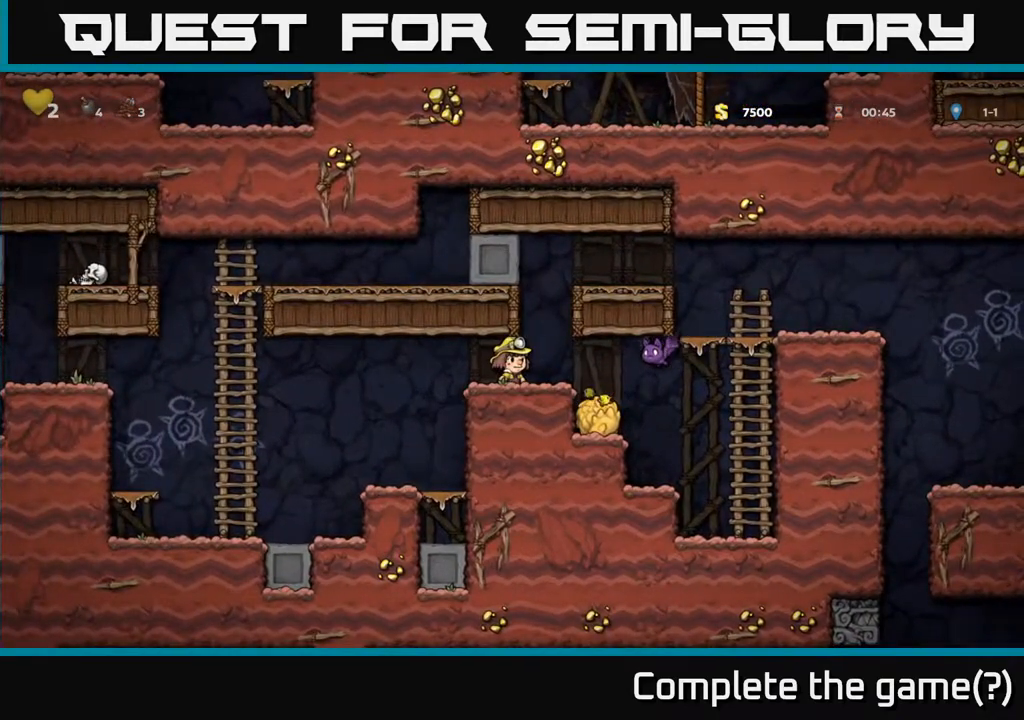
{"buttons": [], "left_stick": "center", "right_stick": "center", "events": [[83, "X", "down"], [100, "DPAD_RIGHT", "down"], [183, "X", "up"], [250, "DPAD_RIGHT", "up"], [267, "DPAD_LEFT", "down"], [433, "DPAD_LEFT", "up"]]}
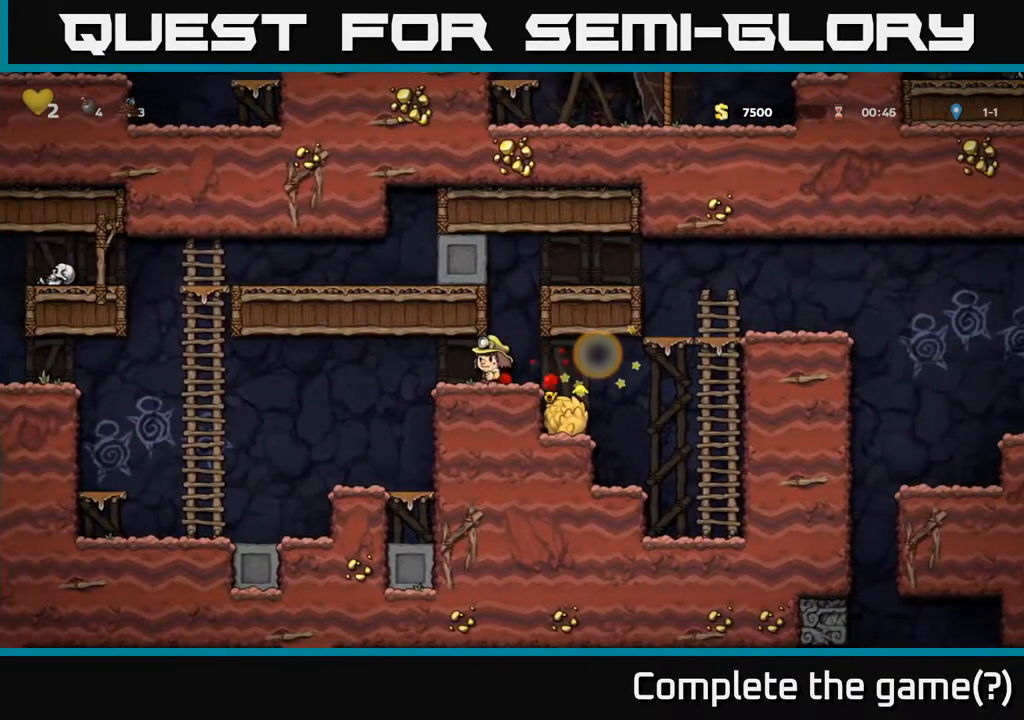
{"buttons": ["DPAD_RIGHT"], "left_stick": "center", "right_stick": "center", "events": [[100, "DPAD_RIGHT", "down"]]}
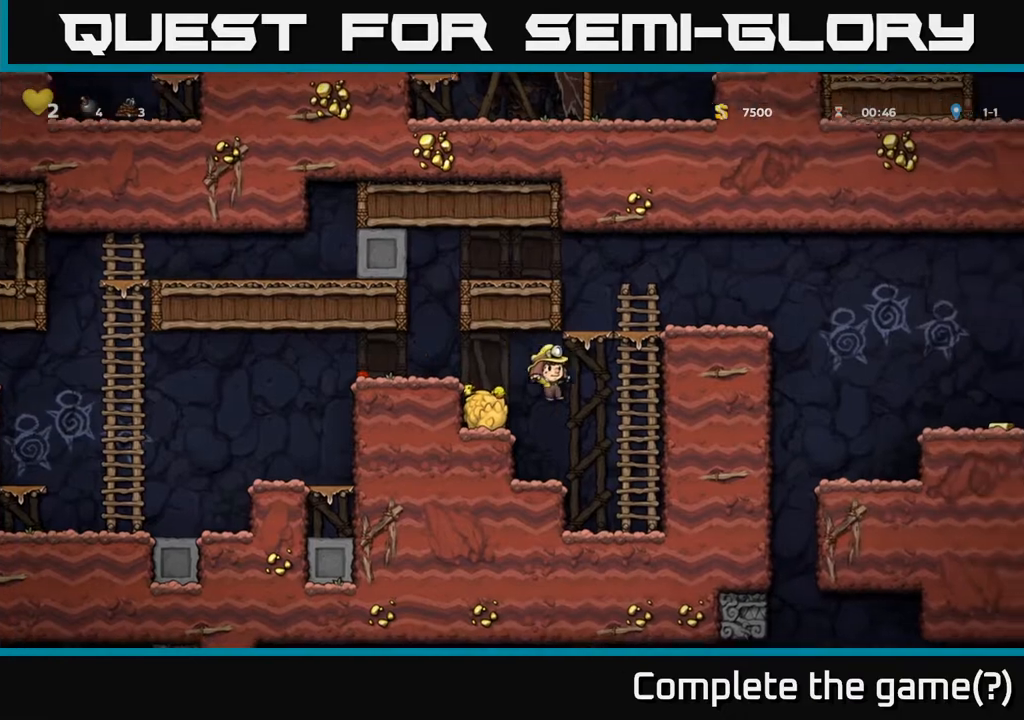
{"buttons": ["A", "DPAD_UP"], "left_stick": "center", "right_stick": "center", "events": [[167, "DPAD_UP", "down"], [200, "DPAD_RIGHT", "up"], [233, "A", "down"], [400, "A", "up"], [500, "A", "down"]]}
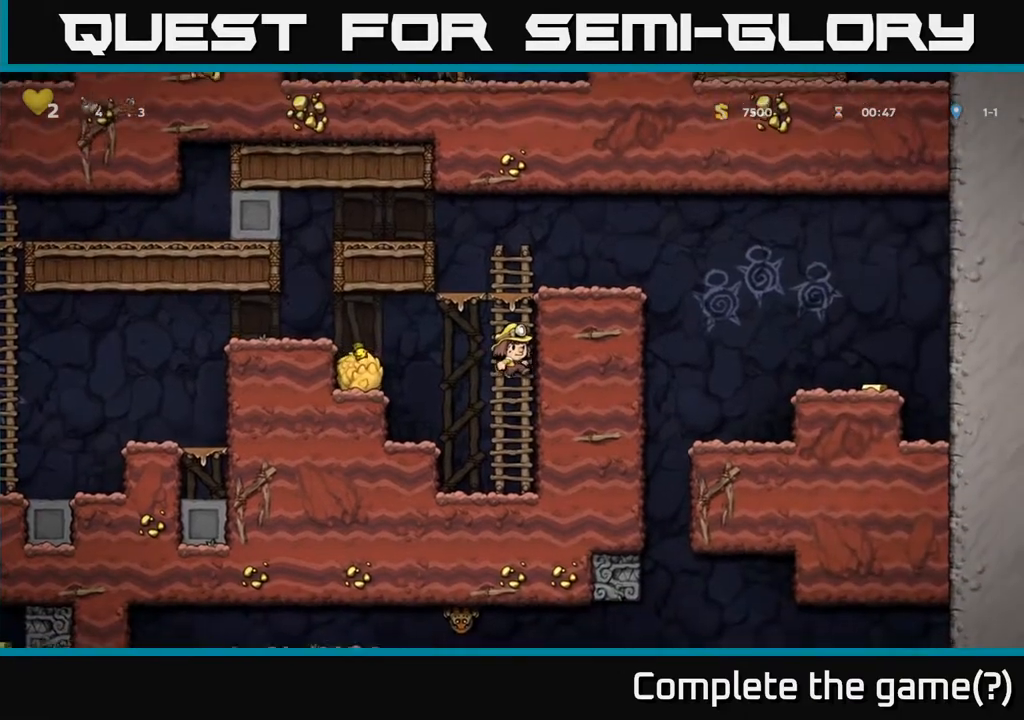
{"buttons": ["A", "DPAD_RIGHT"], "left_stick": "center", "right_stick": "center", "events": [[133, "A", "up"], [383, "DPAD_UP", "up"], [400, "A", "down"], [400, "DPAD_RIGHT", "down"]]}
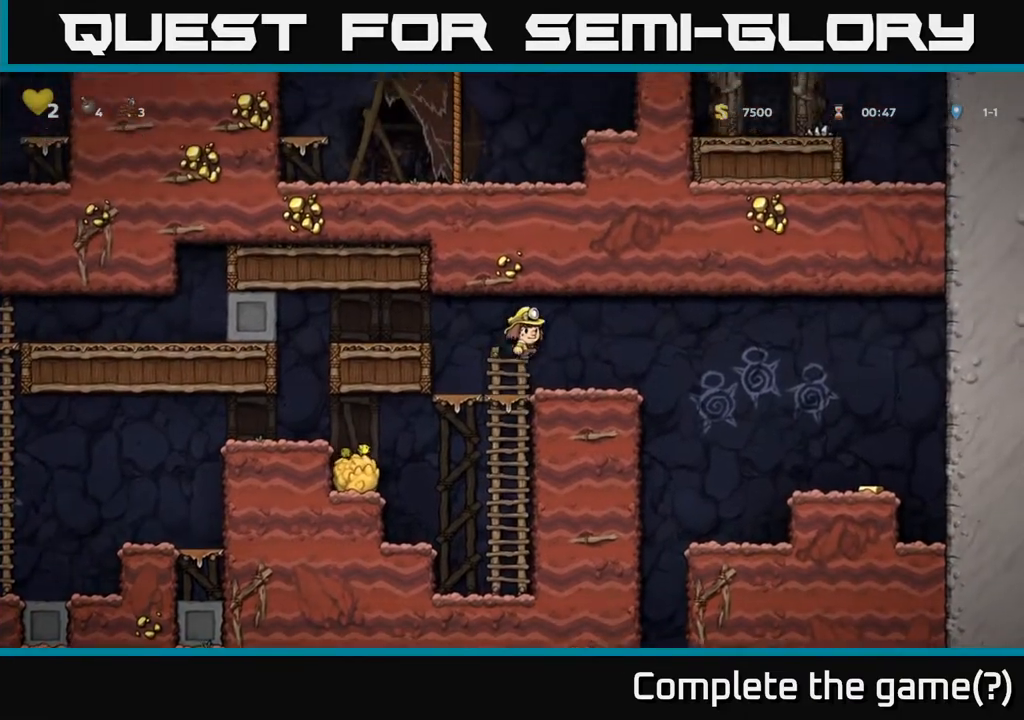
{"buttons": ["A", "DPAD_RIGHT"], "left_stick": "center", "right_stick": "center", "events": [[33, "A", "up"], [83, "DPAD_RIGHT", "up"], [367, "DPAD_RIGHT", "down"], [467, "A", "down"]]}
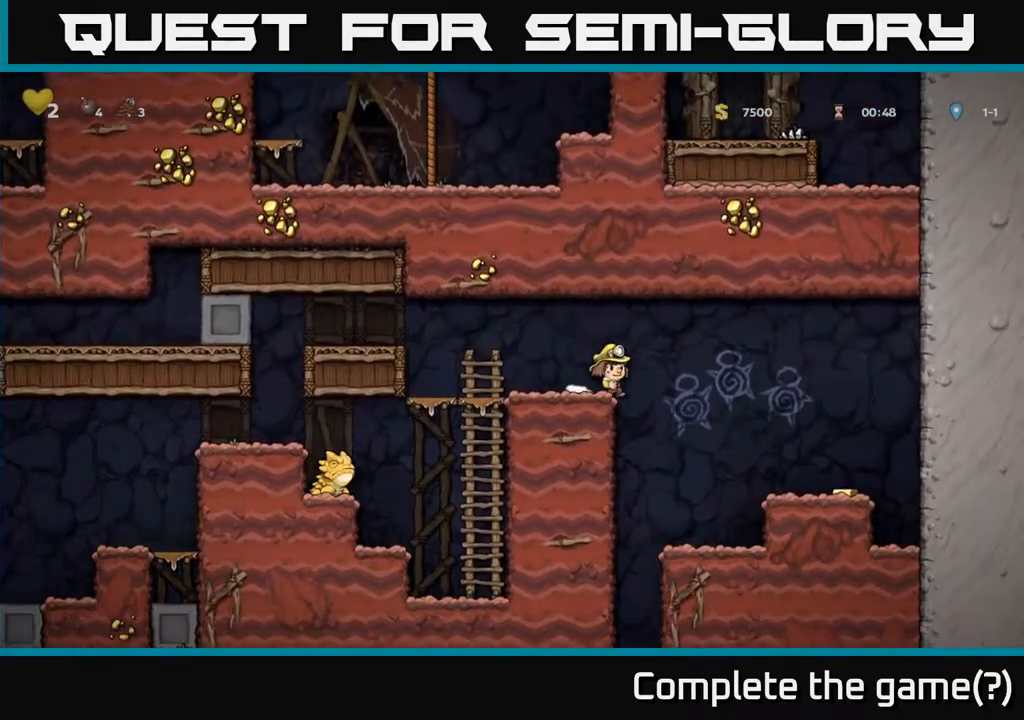
{"buttons": [], "left_stick": "center", "right_stick": "center", "events": [[33, "A", "up"], [500, "DPAD_RIGHT", "up"]]}
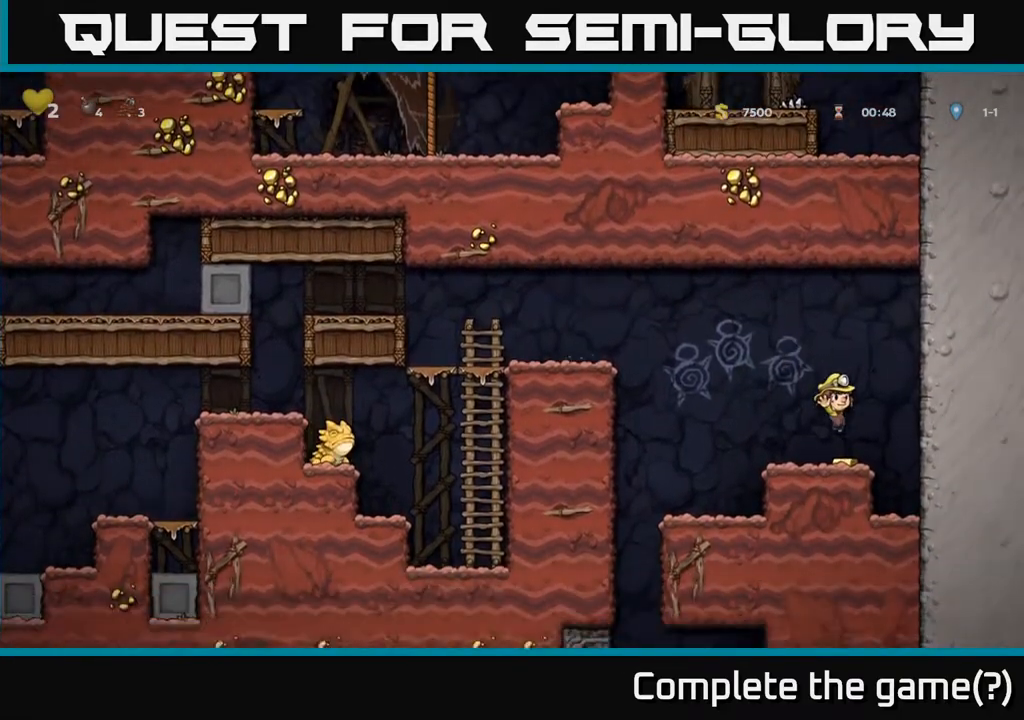
{"buttons": [], "left_stick": "center", "right_stick": "center", "events": [[33, "DPAD_LEFT", "down"], [100, "A", "down"], [167, "A", "up"], [350, "DPAD_LEFT", "up"]]}
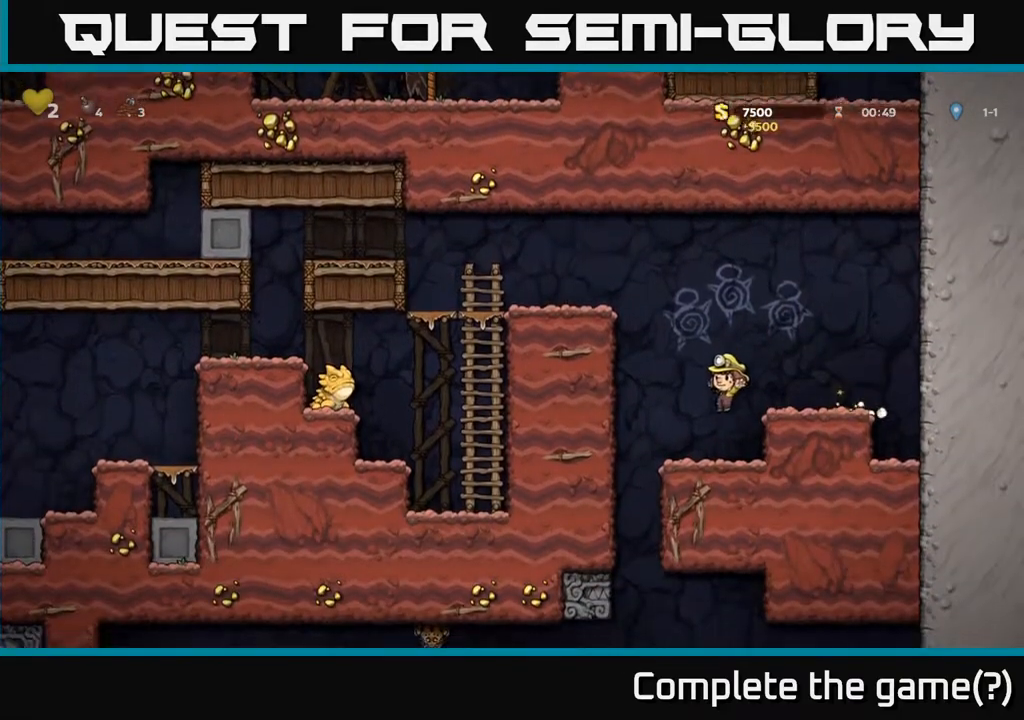
{"buttons": [], "left_stick": "center", "right_stick": "center", "events": []}
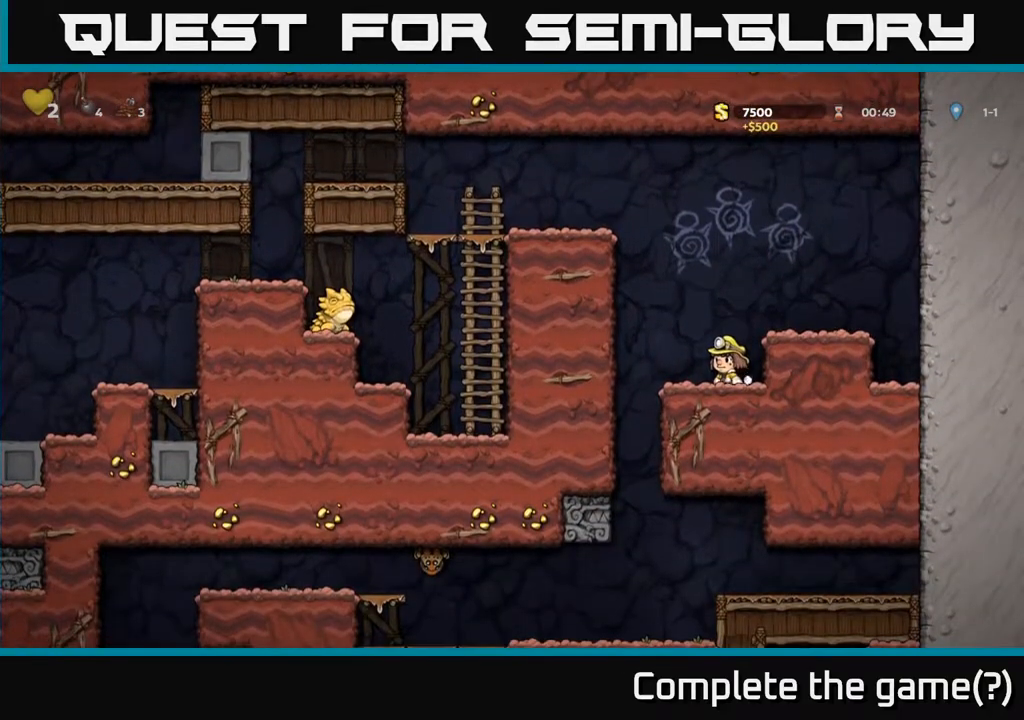
{"buttons": [], "left_stick": "center", "right_stick": "center", "events": []}
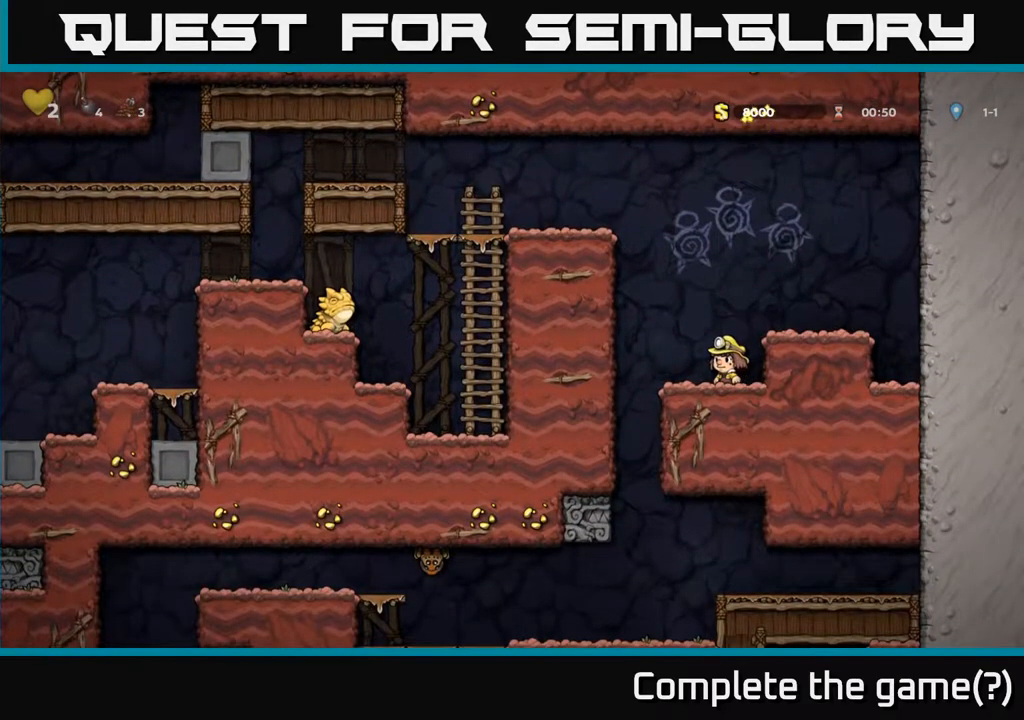
{"buttons": ["DPAD_LEFT"], "left_stick": "center", "right_stick": "center", "events": [[100, "A", "down"], [133, "DPAD_RIGHT", "down"], [283, "A", "up"], [317, "DPAD_RIGHT", "up"], [450, "DPAD_LEFT", "down"]]}
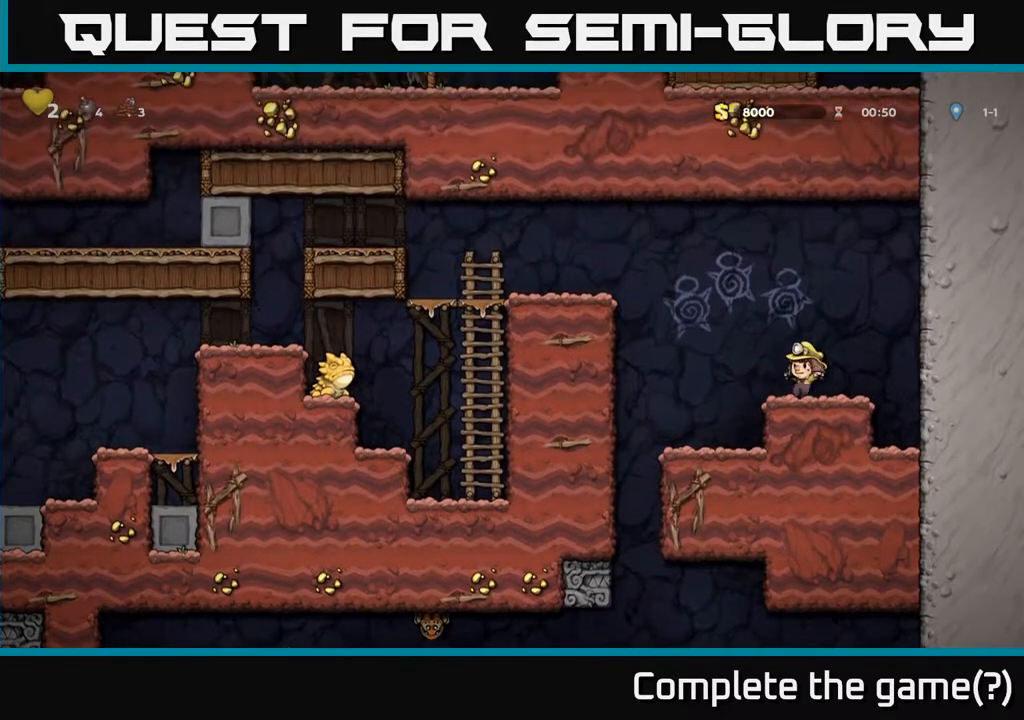
{"buttons": ["DPAD_UP", "DPAD_LEFT"], "left_stick": "center", "right_stick": "center", "events": [[50, "A", "down"], [383, "DPAD_UP", "down"], [450, "A", "up"]]}
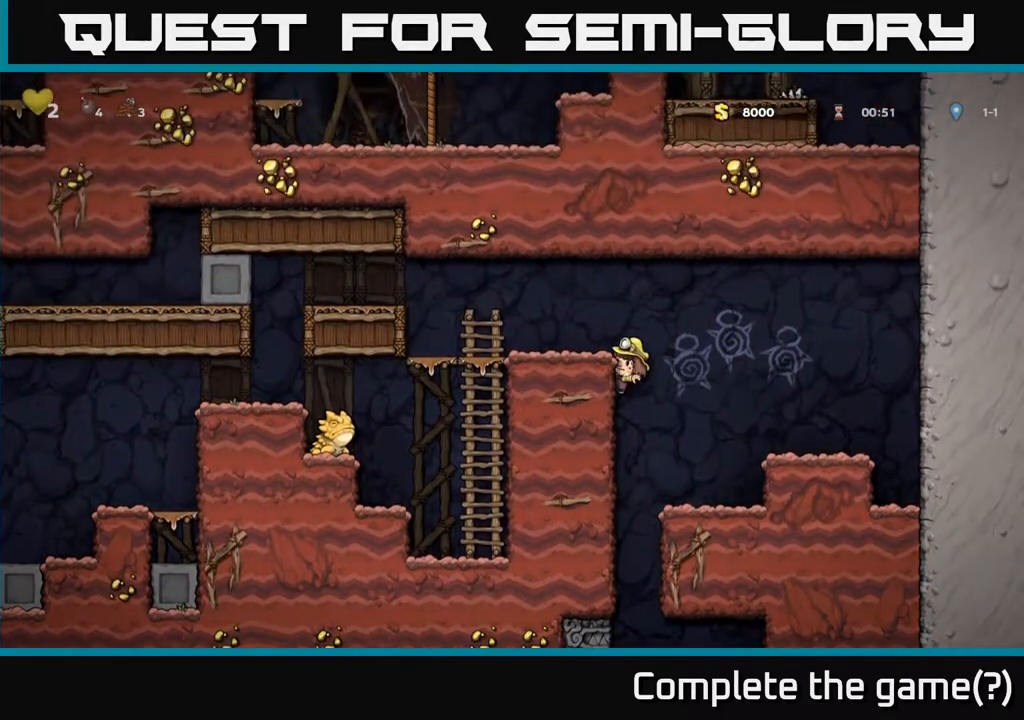
{"buttons": [], "left_stick": "center", "right_stick": "center", "events": [[83, "A", "down"], [83, "DPAD_UP", "up"], [233, "A", "up"], [500, "DPAD_LEFT", "up"]]}
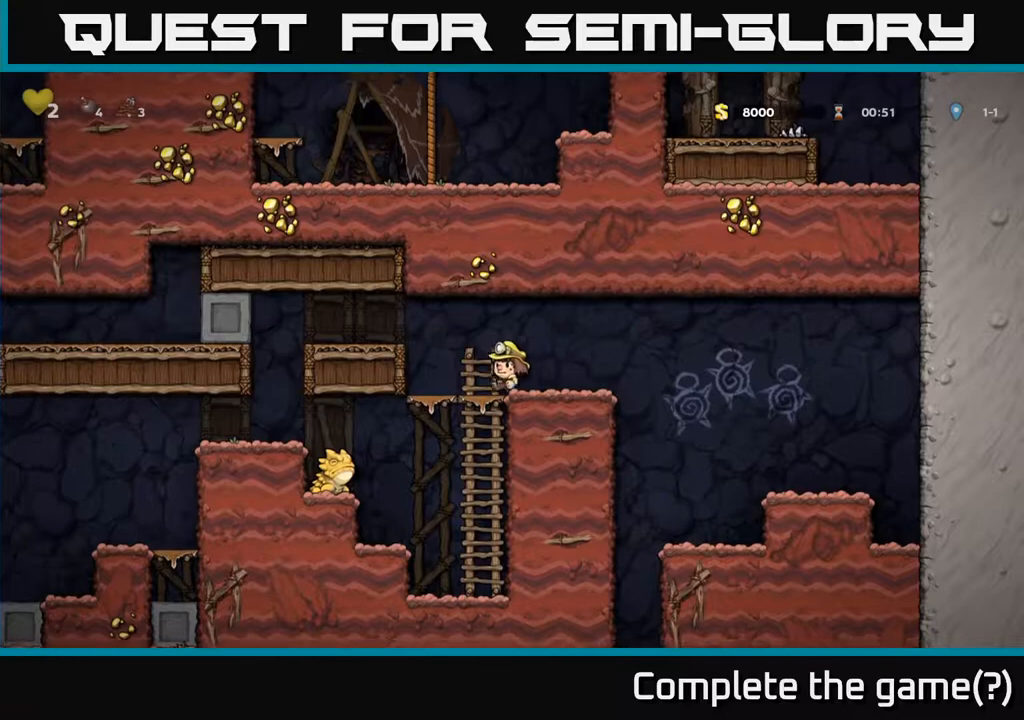
{"buttons": ["DPAD_DOWN"], "left_stick": "center", "right_stick": "center", "events": [[167, "DPAD_DOWN", "down"]]}
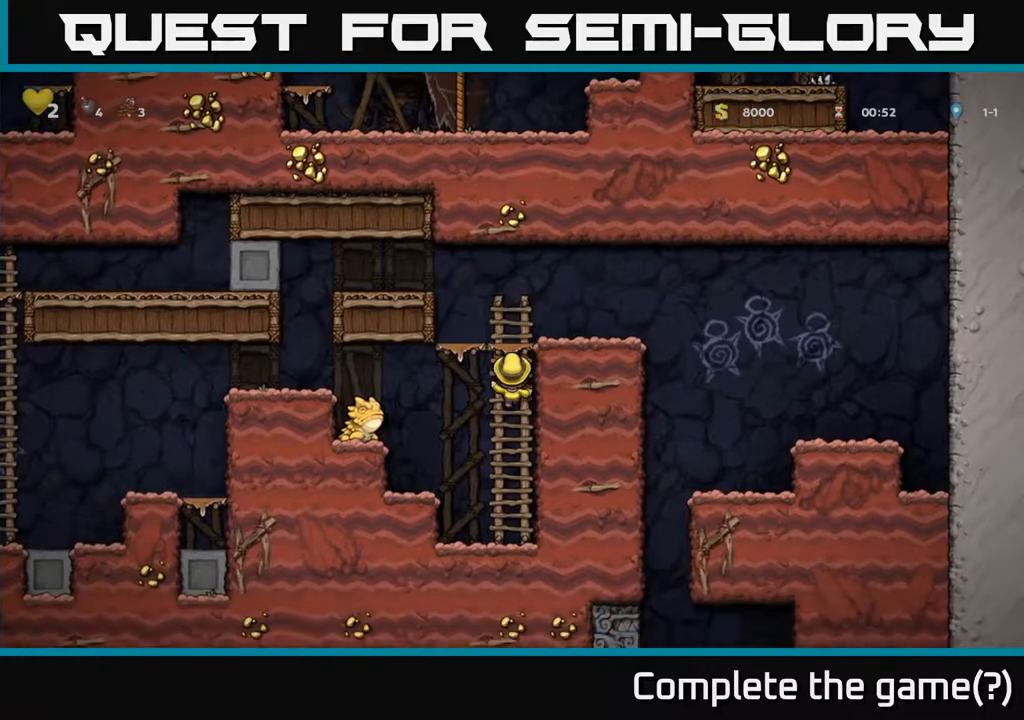
{"buttons": ["DPAD_LEFT"], "left_stick": "center", "right_stick": "center", "events": [[67, "DPAD_DOWN", "up"], [183, "DPAD_LEFT", "down"], [217, "A", "down"], [350, "A", "up"]]}
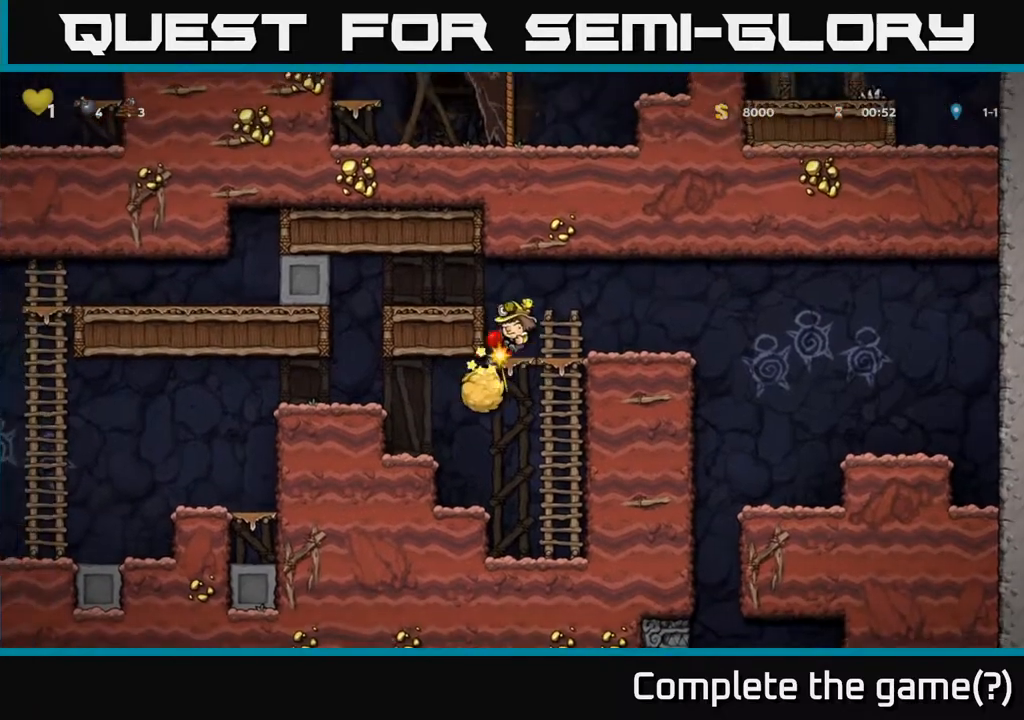
{"buttons": ["DPAD_LEFT"], "left_stick": "center", "right_stick": "center", "events": [[33, "DPAD_LEFT", "up"], [67, "A", "down"], [217, "A", "up"], [383, "DPAD_LEFT", "down"]]}
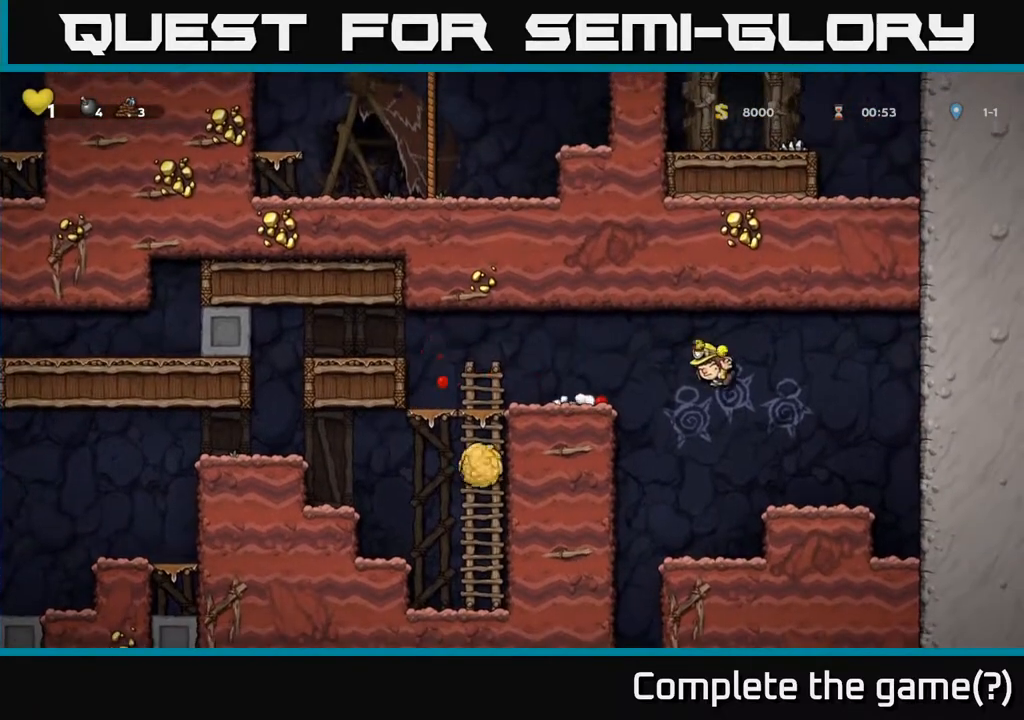
{"buttons": [], "left_stick": "center", "right_stick": "center", "events": [[50, "DPAD_LEFT", "up"], [183, "right_stick", "down-left"], [333, "right_stick", "center"]]}
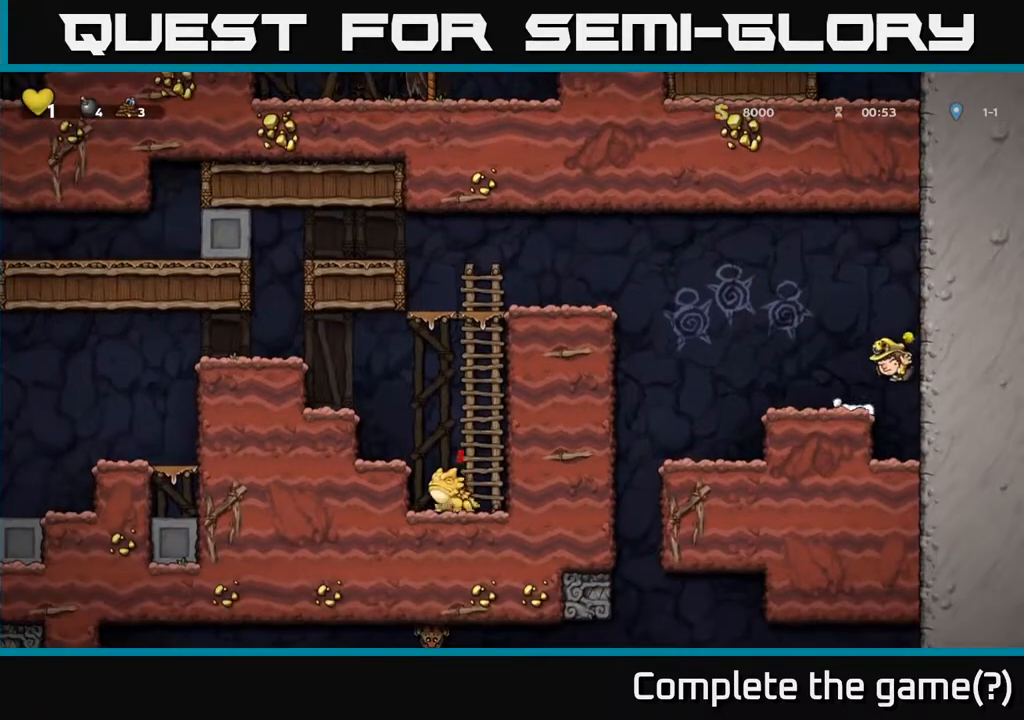
{"buttons": [], "left_stick": "center", "right_stick": "center", "events": [[200, "right_stick", "up"], [367, "right_stick", "center"]]}
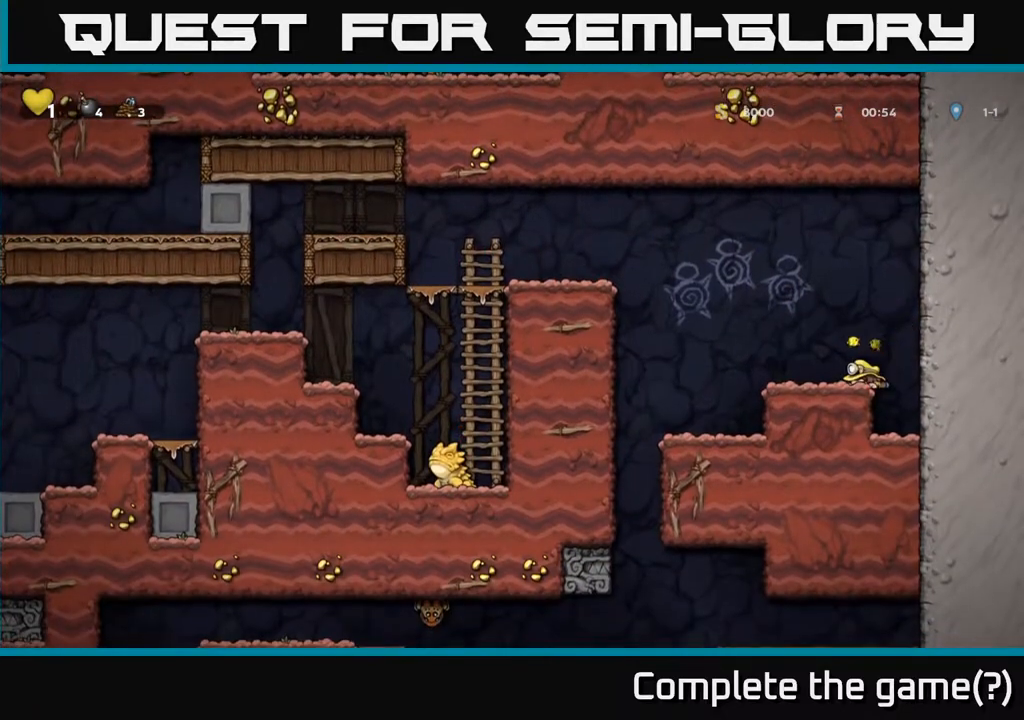
{"buttons": [], "left_stick": "center", "right_stick": "center", "events": []}
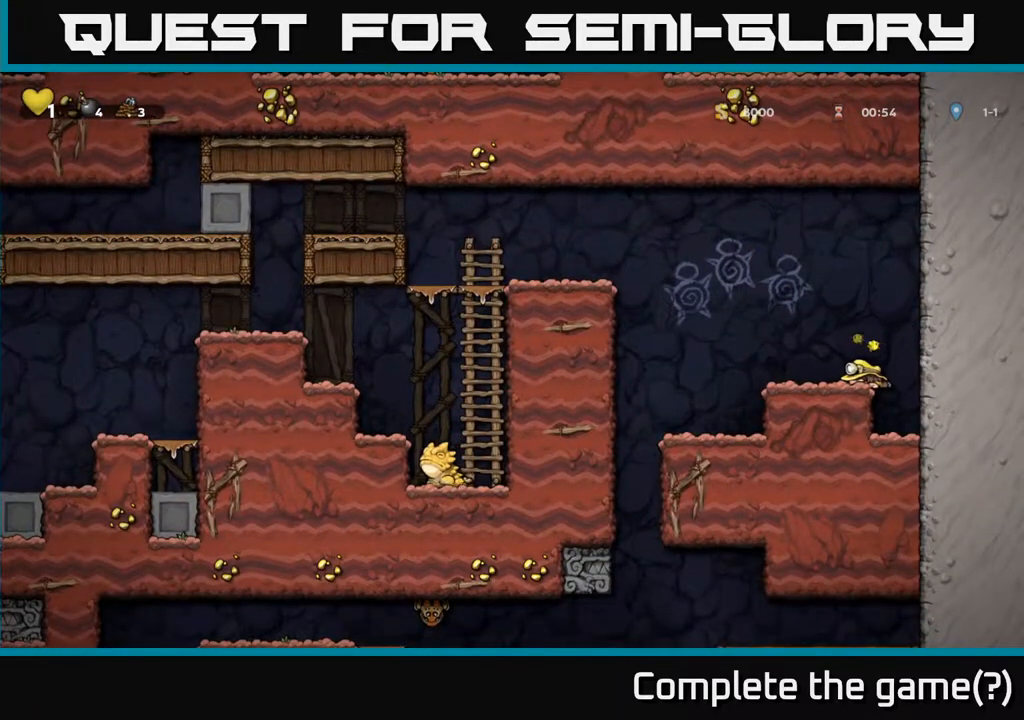
{"buttons": ["DPAD_LEFT"], "left_stick": "center", "right_stick": "center", "events": [[250, "DPAD_LEFT", "down"]]}
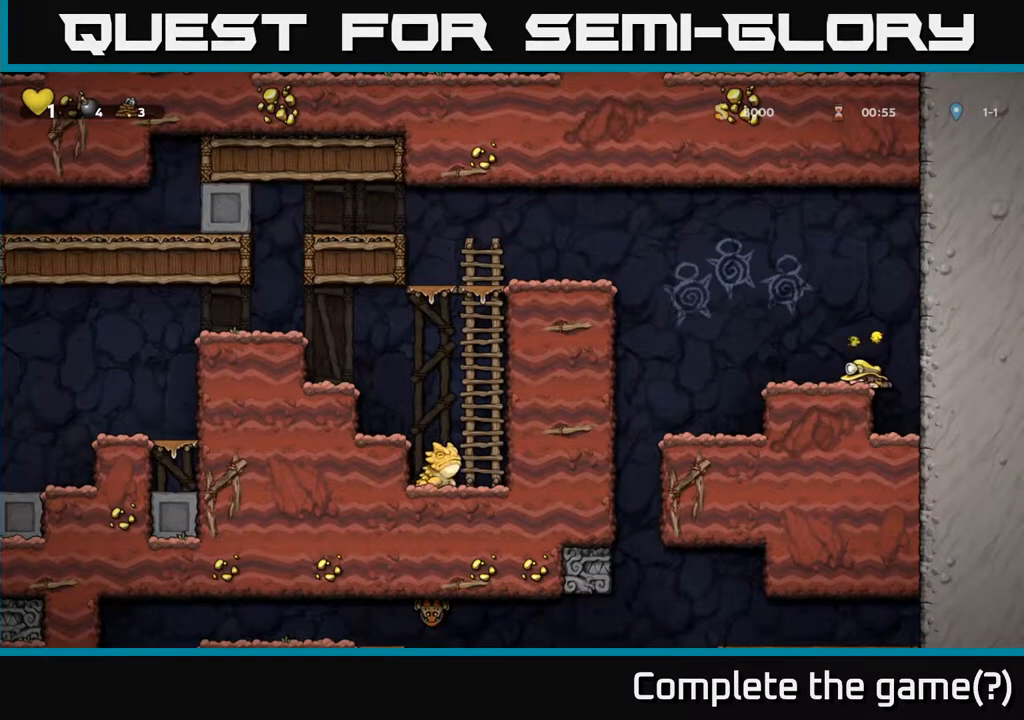
{"buttons": ["A", "DPAD_LEFT"], "left_stick": "center", "right_stick": "center", "events": [[300, "A", "down"]]}
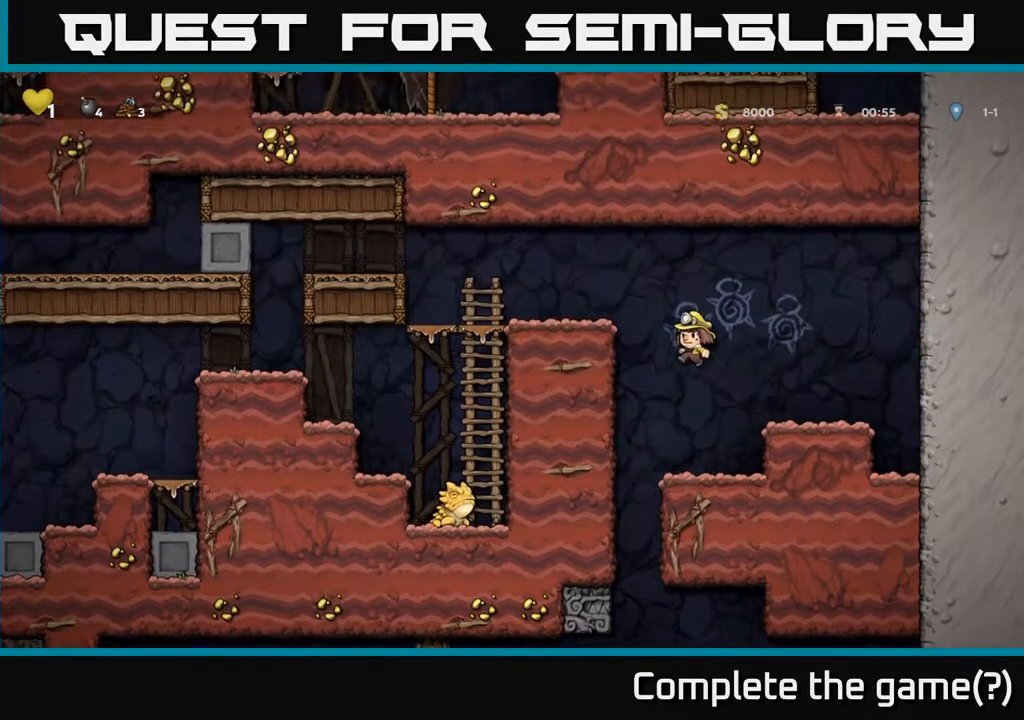
{"buttons": ["DPAD_LEFT"], "left_stick": "center", "right_stick": "center", "events": [[83, "A", "up"], [250, "A", "down"], [417, "A", "up"]]}
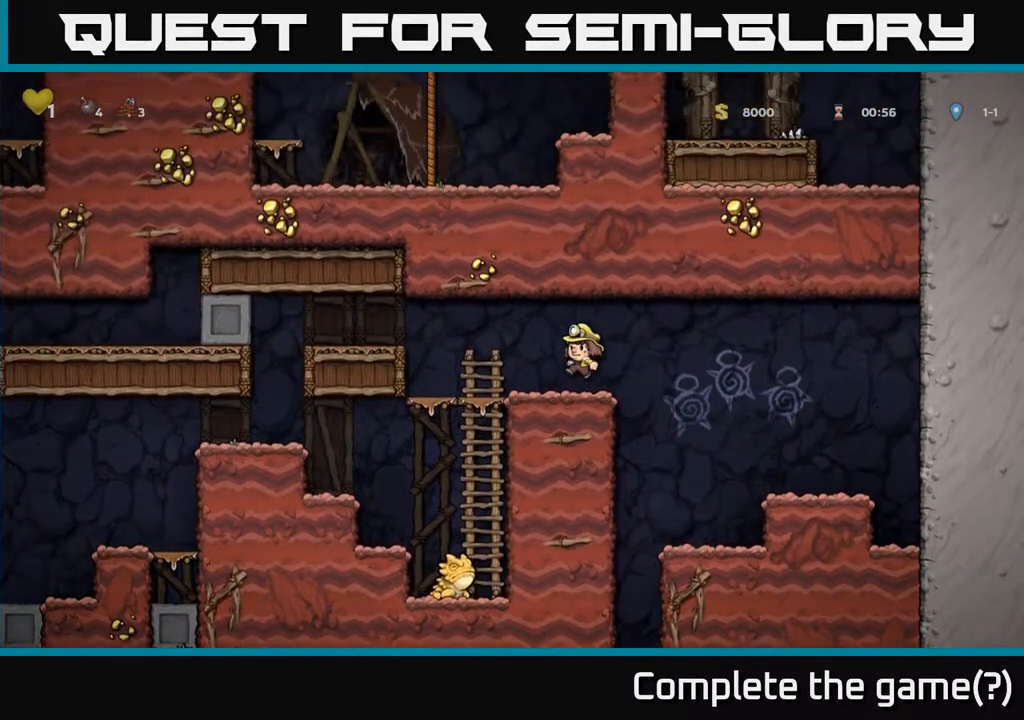
{"buttons": ["DPAD_DOWN"], "left_stick": "center", "right_stick": "center", "events": [[200, "DPAD_DOWN", "down"], [217, "DPAD_LEFT", "up"], [350, "A", "down"], [467, "A", "up"]]}
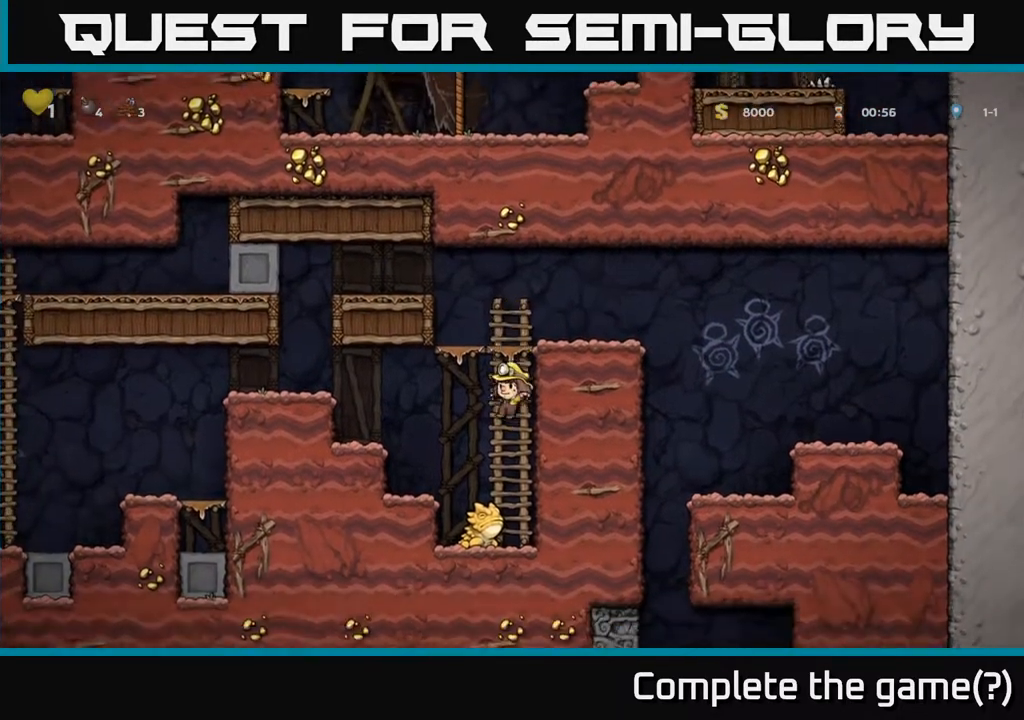
{"buttons": [], "left_stick": "center", "right_stick": "center", "events": [[67, "DPAD_DOWN", "up"], [133, "DPAD_LEFT", "down"], [333, "DPAD_LEFT", "up"]]}
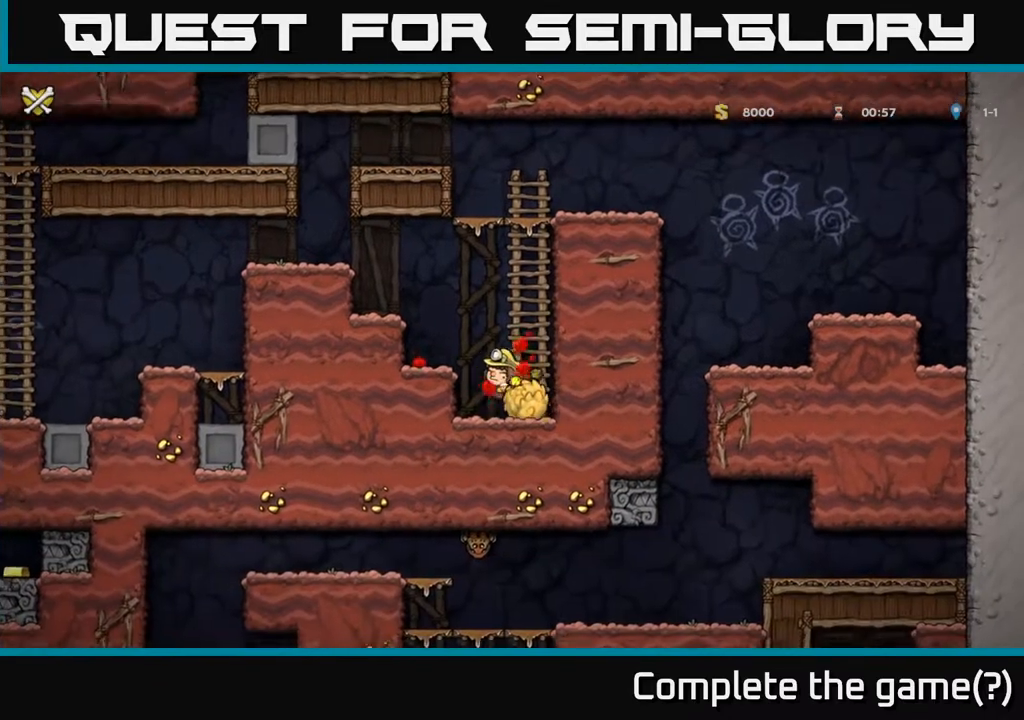
{"buttons": ["DPAD_RIGHT"], "left_stick": "center", "right_stick": "center", "events": [[267, "A", "down"], [433, "A", "up"], [483, "DPAD_RIGHT", "down"]]}
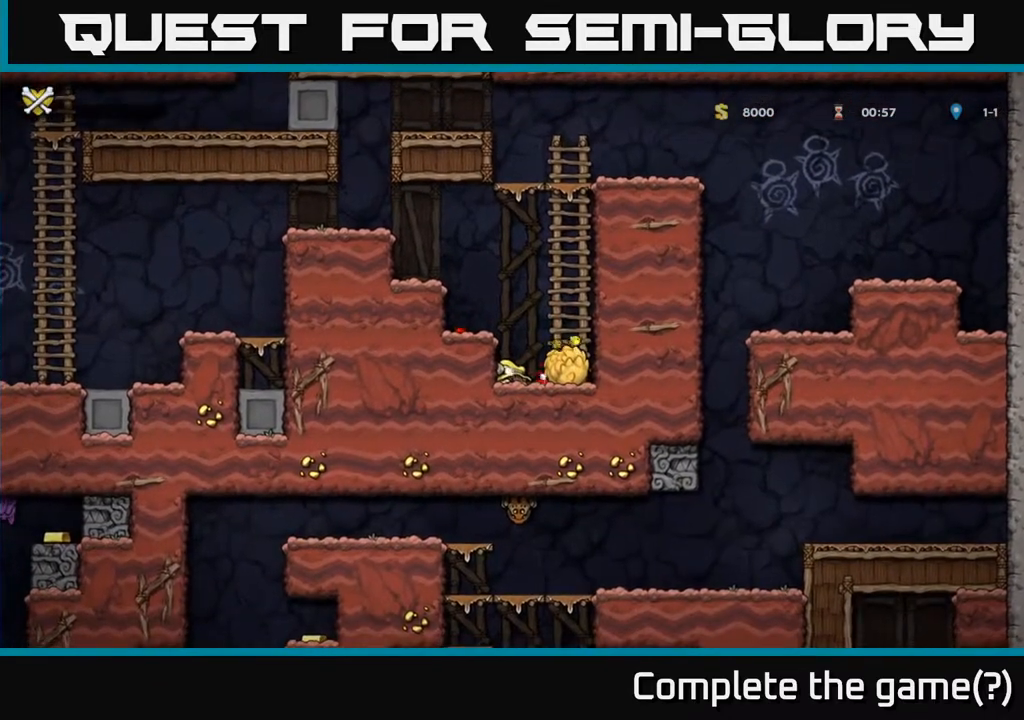
{"buttons": [], "left_stick": "center", "right_stick": "center", "events": [[150, "DPAD_RIGHT", "up"]]}